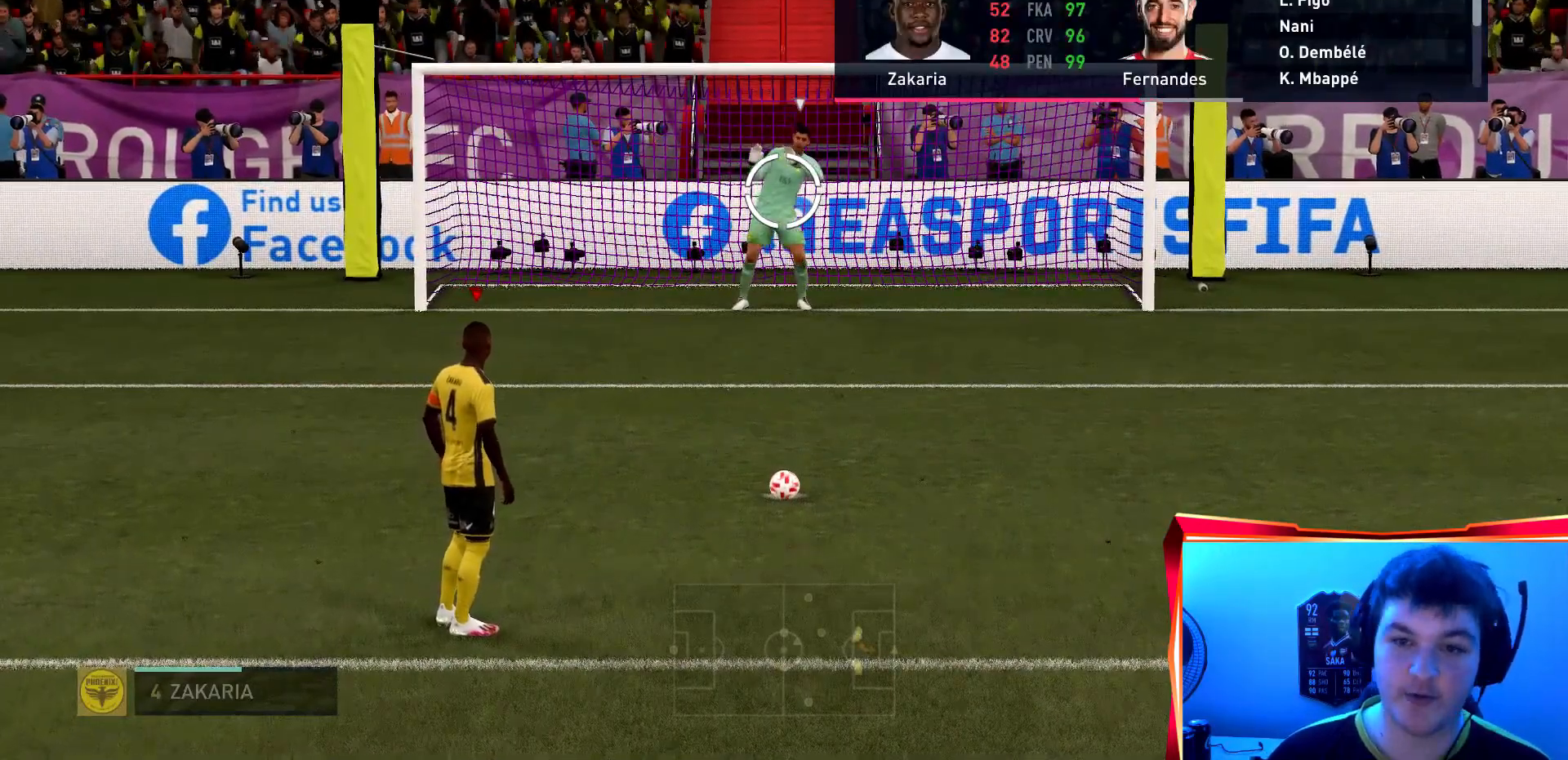
Gameplay with a controller (PlayStation layout); each line is a JSON object with the inputs held at the frame after it. "events" lists button and stick changes between this image and that frame as [ms after this image, input, new state], when the widget could be followed in between. Not read: L3 R3.
{"buttons": ["R2"], "left_stick": "center", "right_stick": "center", "events": []}
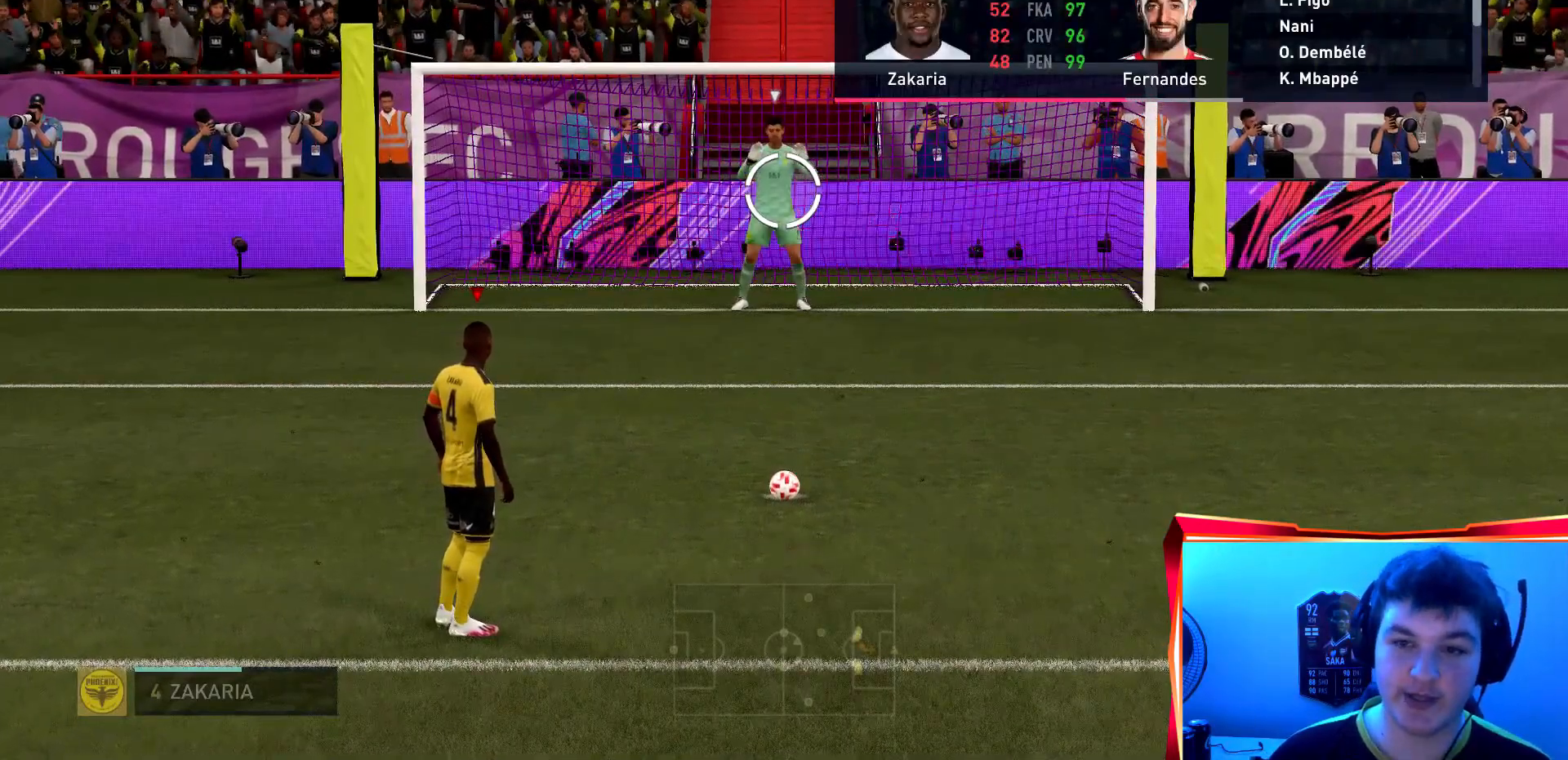
{"buttons": ["R2"], "left_stick": "center", "right_stick": "center", "events": []}
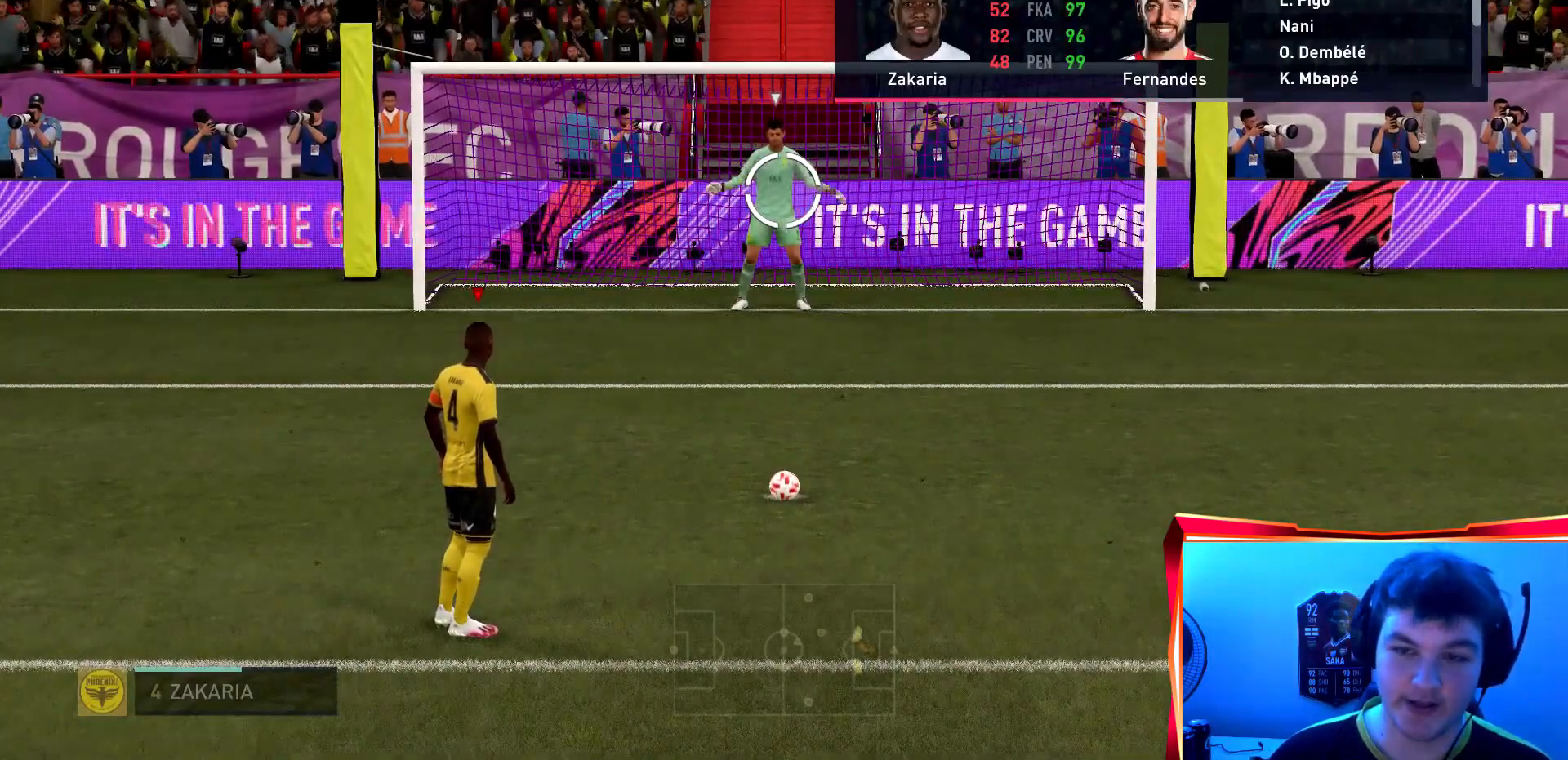
{"buttons": [], "left_stick": "center", "right_stick": "center", "events": [[100, "CROSS", "down"], [300, "CROSS", "up"], [400, "R2", "up"]]}
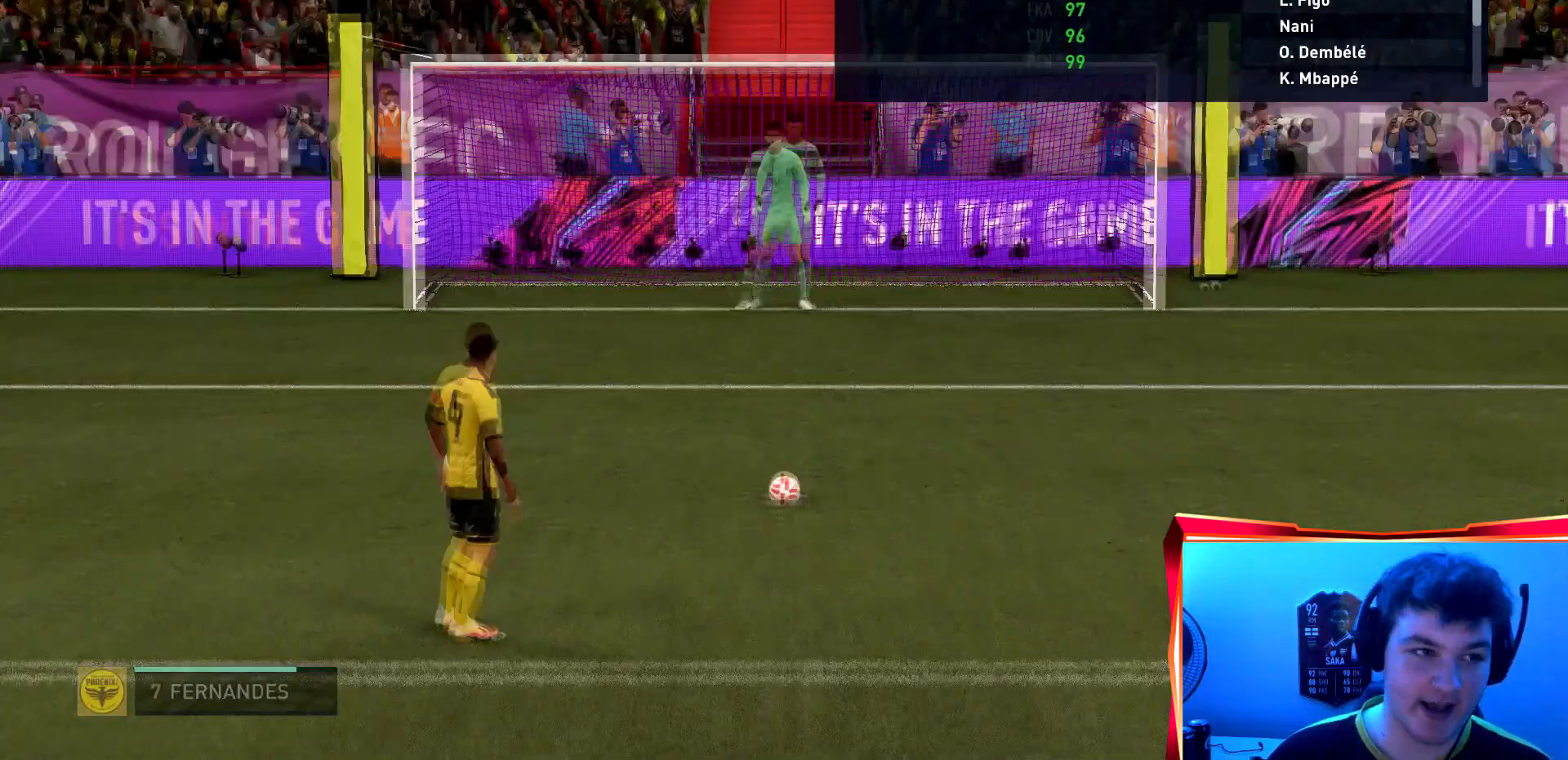
{"buttons": [], "left_stick": "right", "right_stick": "center", "events": [[467, "left_stick", "right"]]}
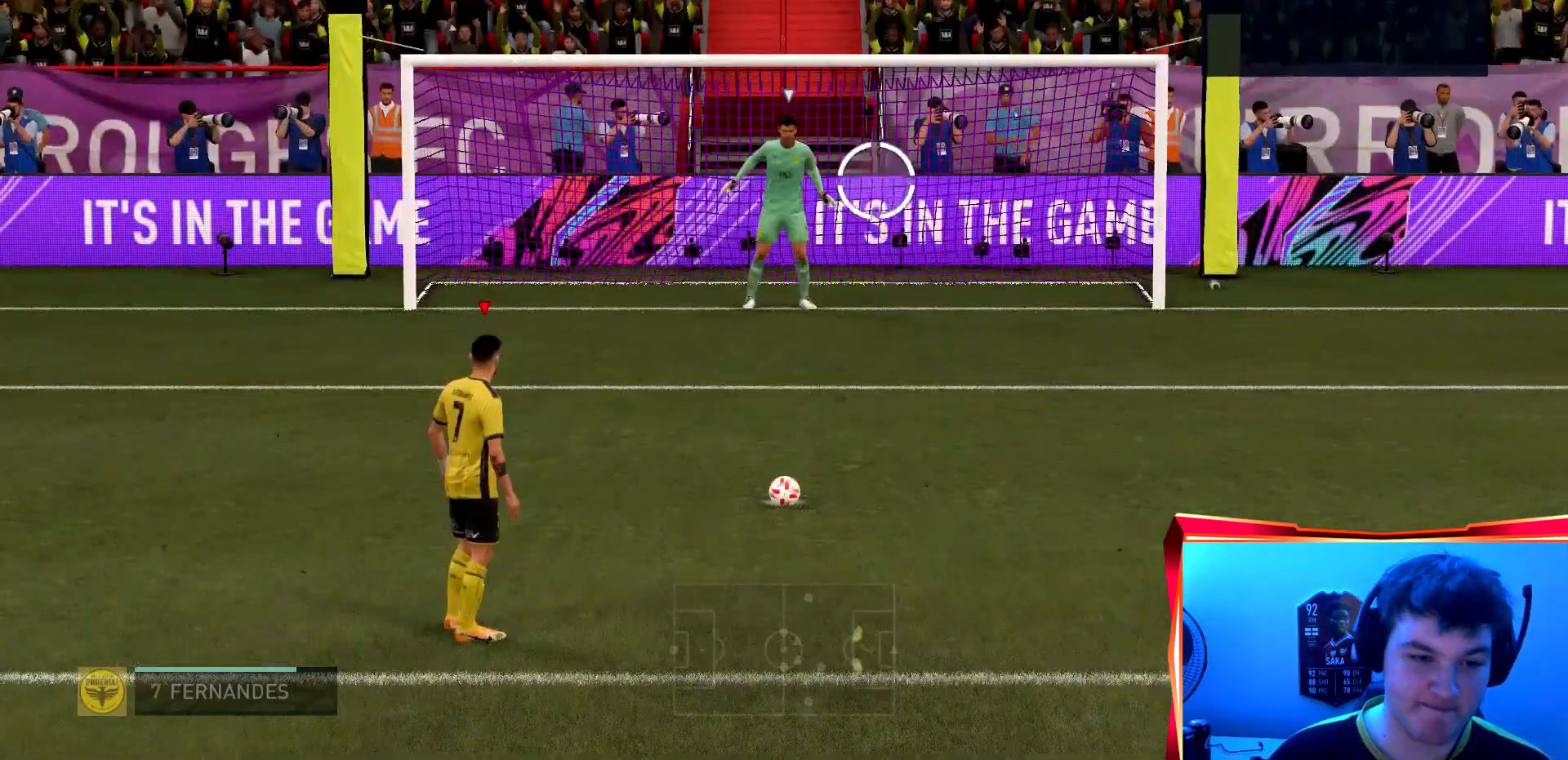
{"buttons": [], "left_stick": "right", "right_stick": "center", "events": []}
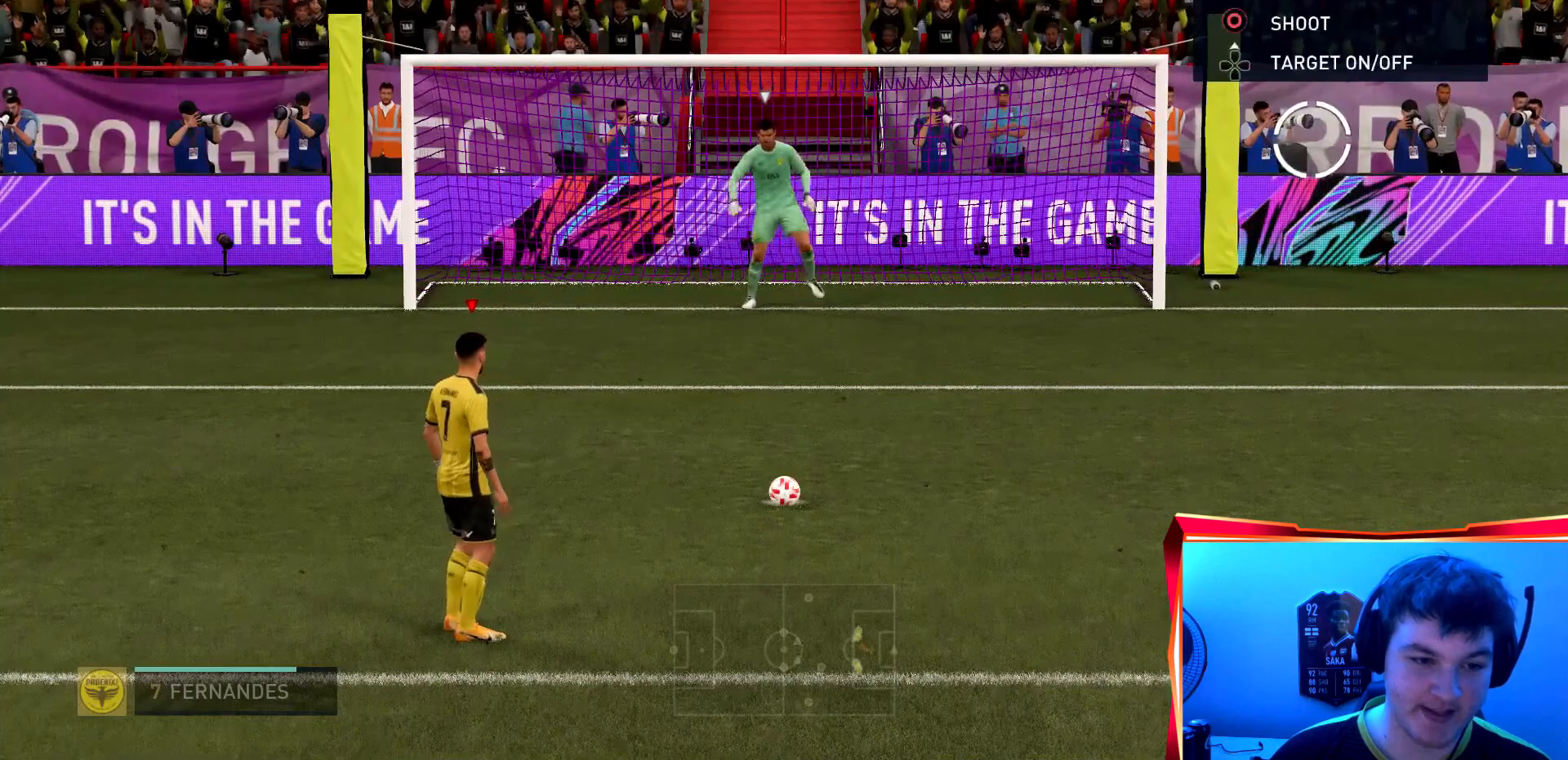
{"buttons": [], "left_stick": "right", "right_stick": "center", "events": []}
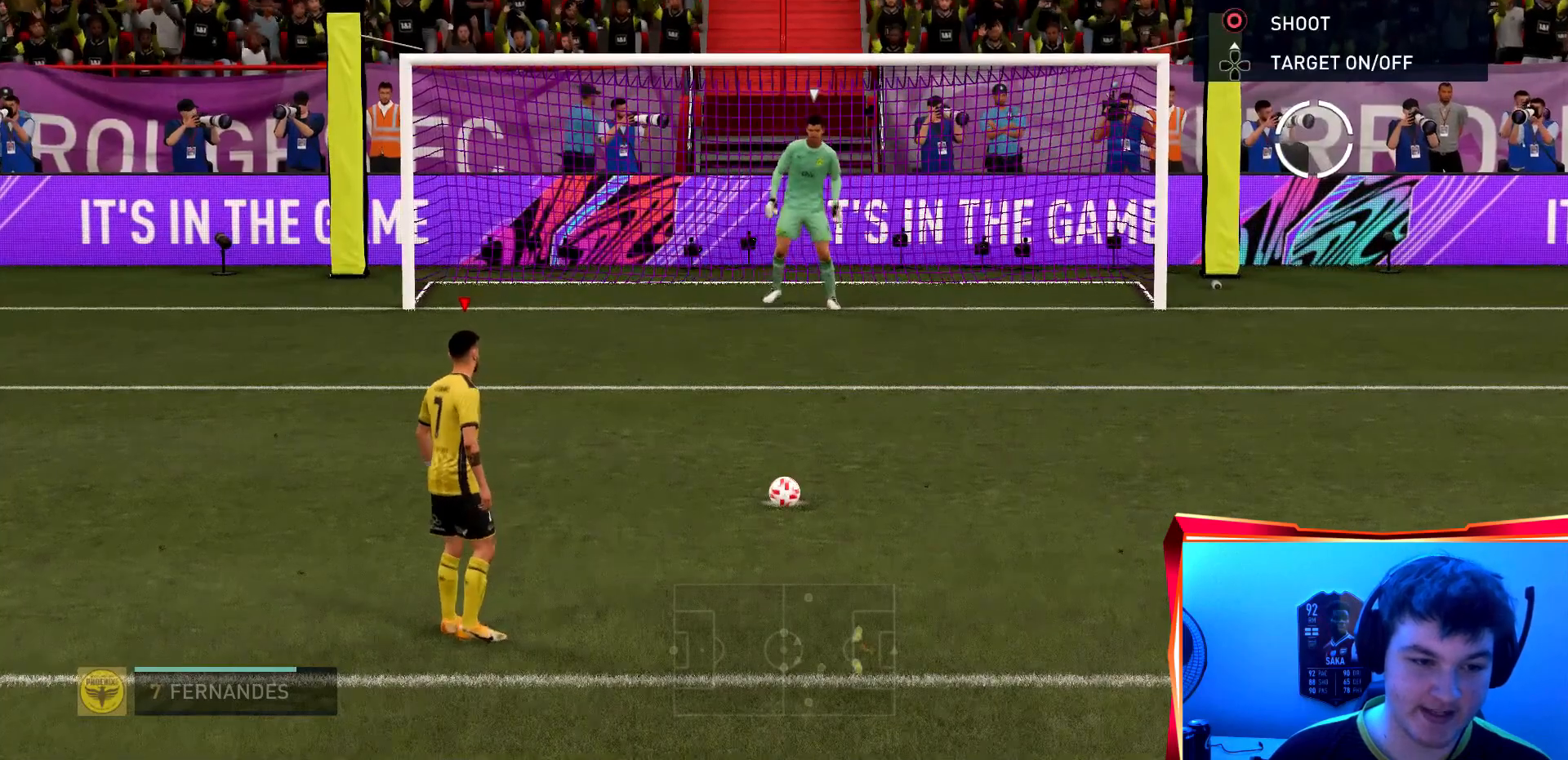
{"buttons": [], "left_stick": "right", "right_stick": "center", "events": []}
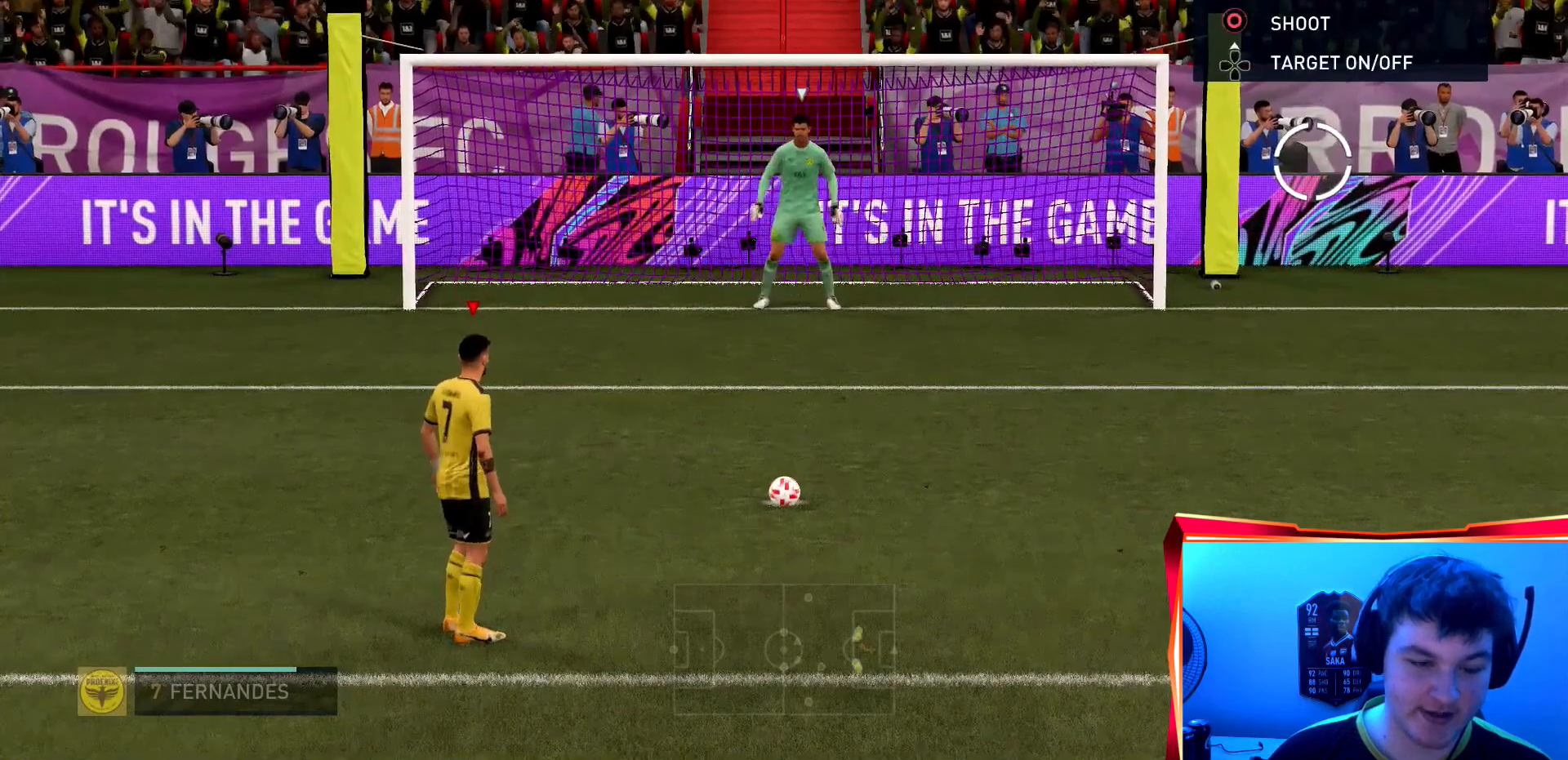
{"buttons": [], "left_stick": "right", "right_stick": "center", "events": []}
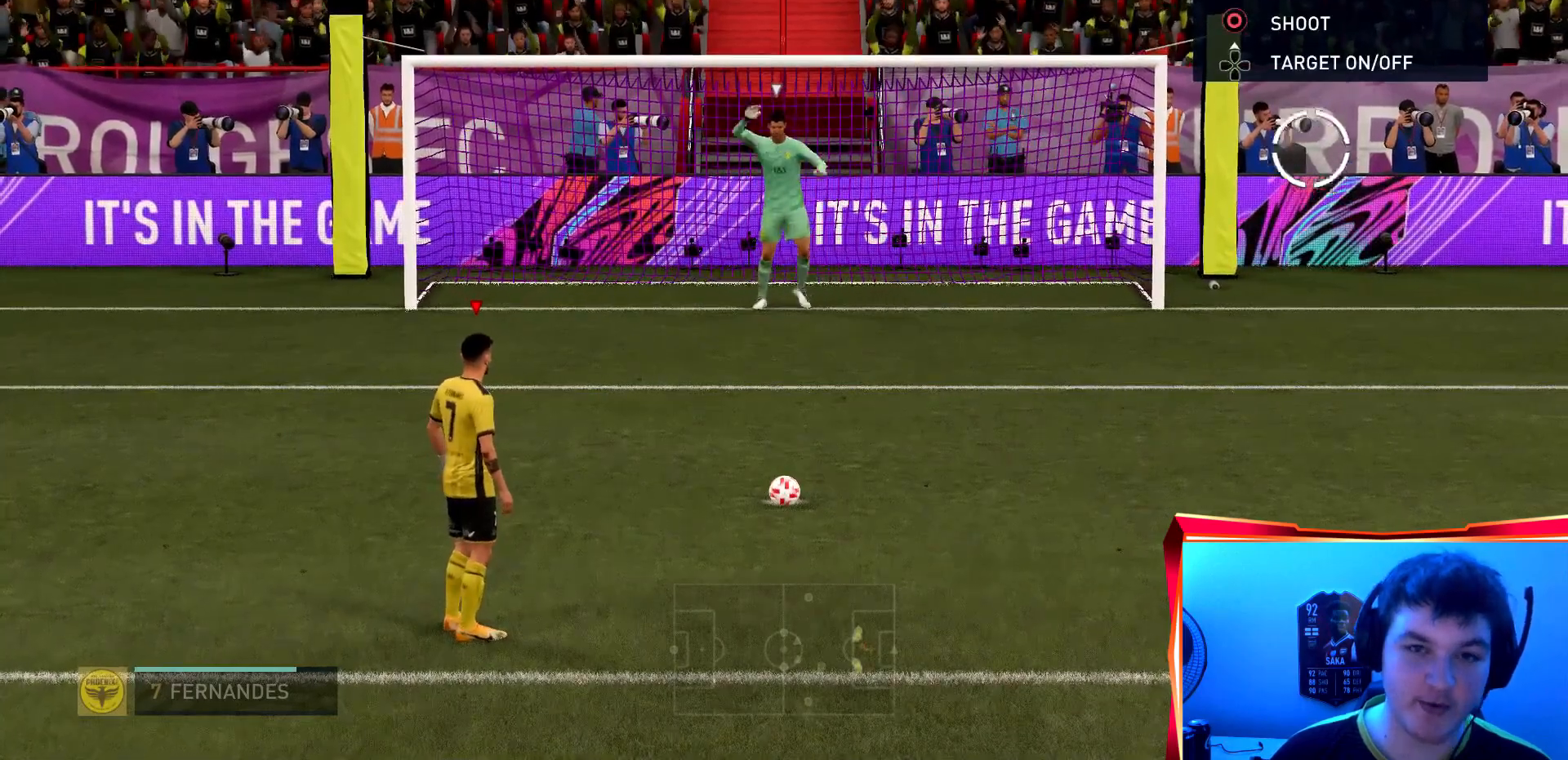
{"buttons": [], "left_stick": "right", "right_stick": "center", "events": []}
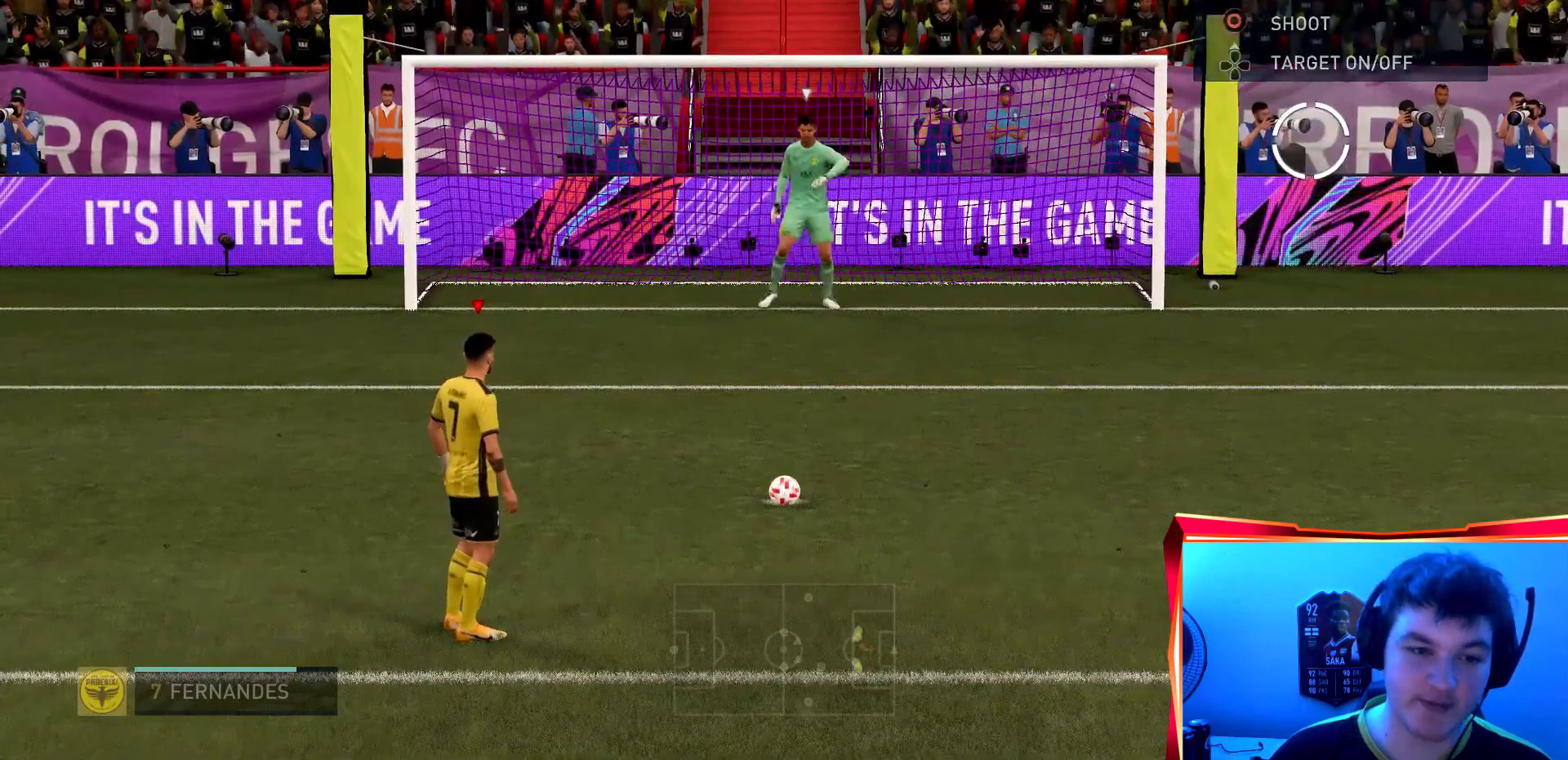
{"buttons": [], "left_stick": "right", "right_stick": "center", "events": []}
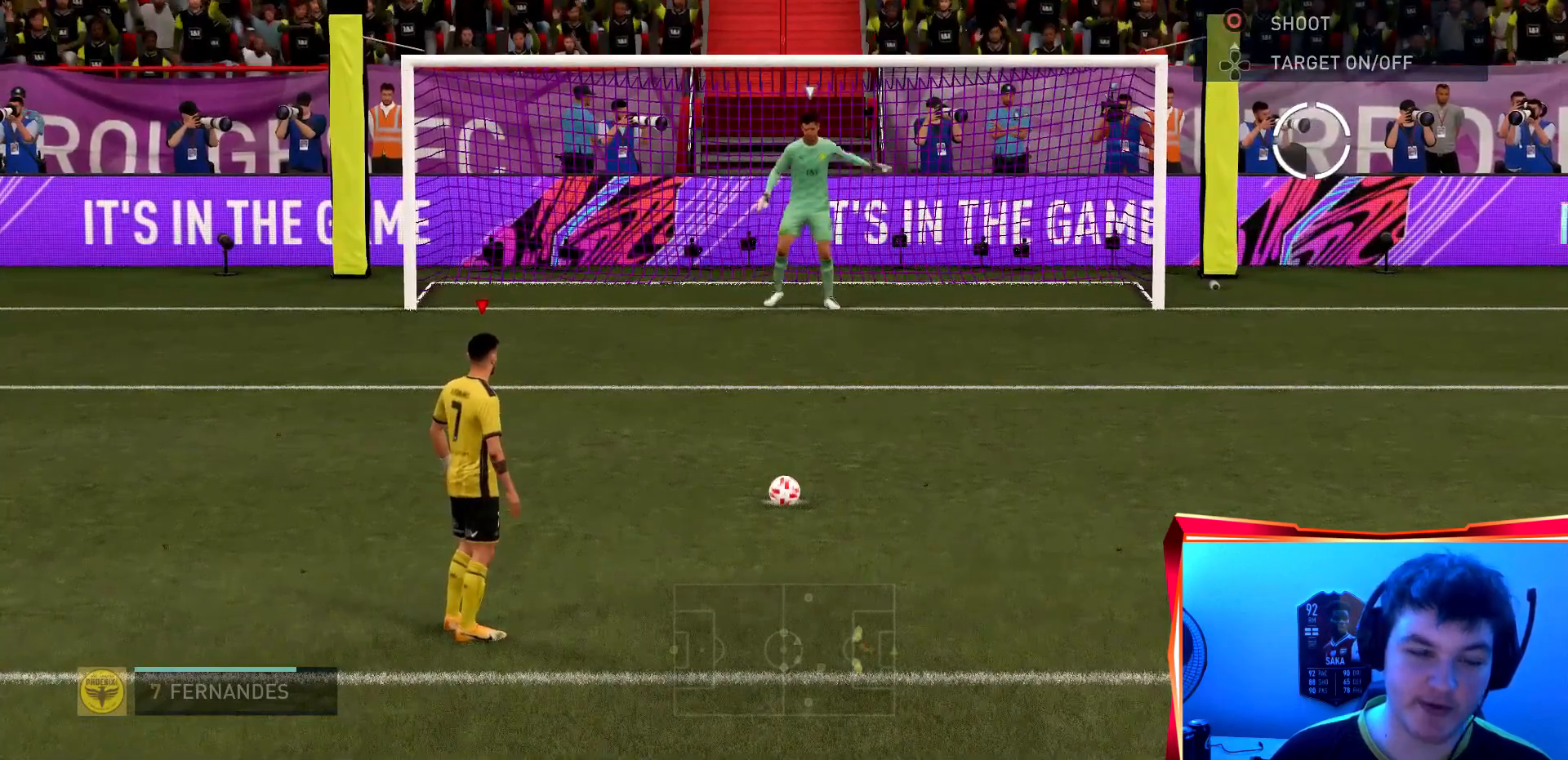
{"buttons": [], "left_stick": "right", "right_stick": "center", "events": []}
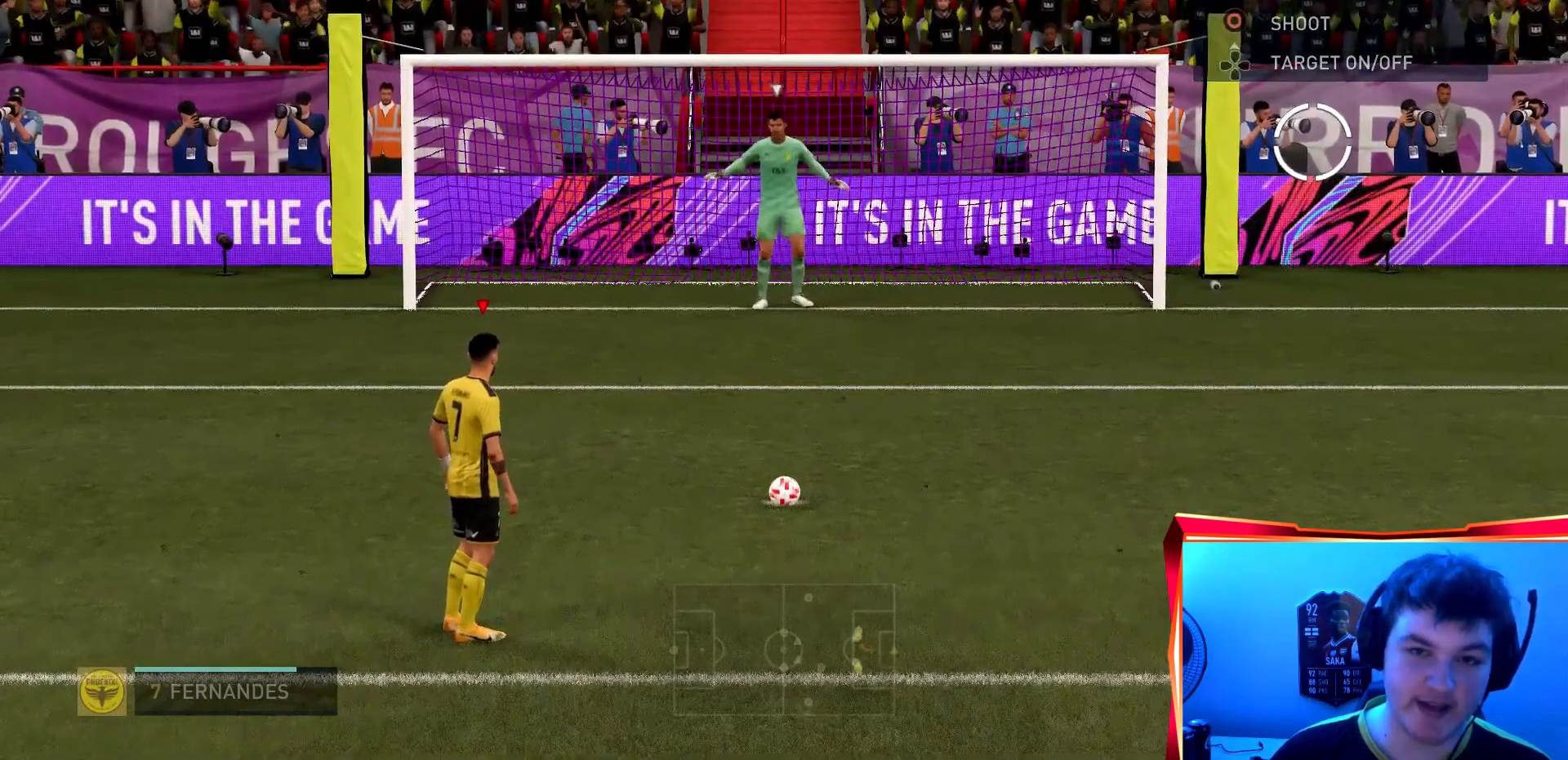
{"buttons": [], "left_stick": "right", "right_stick": "center", "events": [[100, "L1", "down"], [167, "CIRCLE", "down"], [401, "CIRCLE", "up"], [501, "L1", "up"]]}
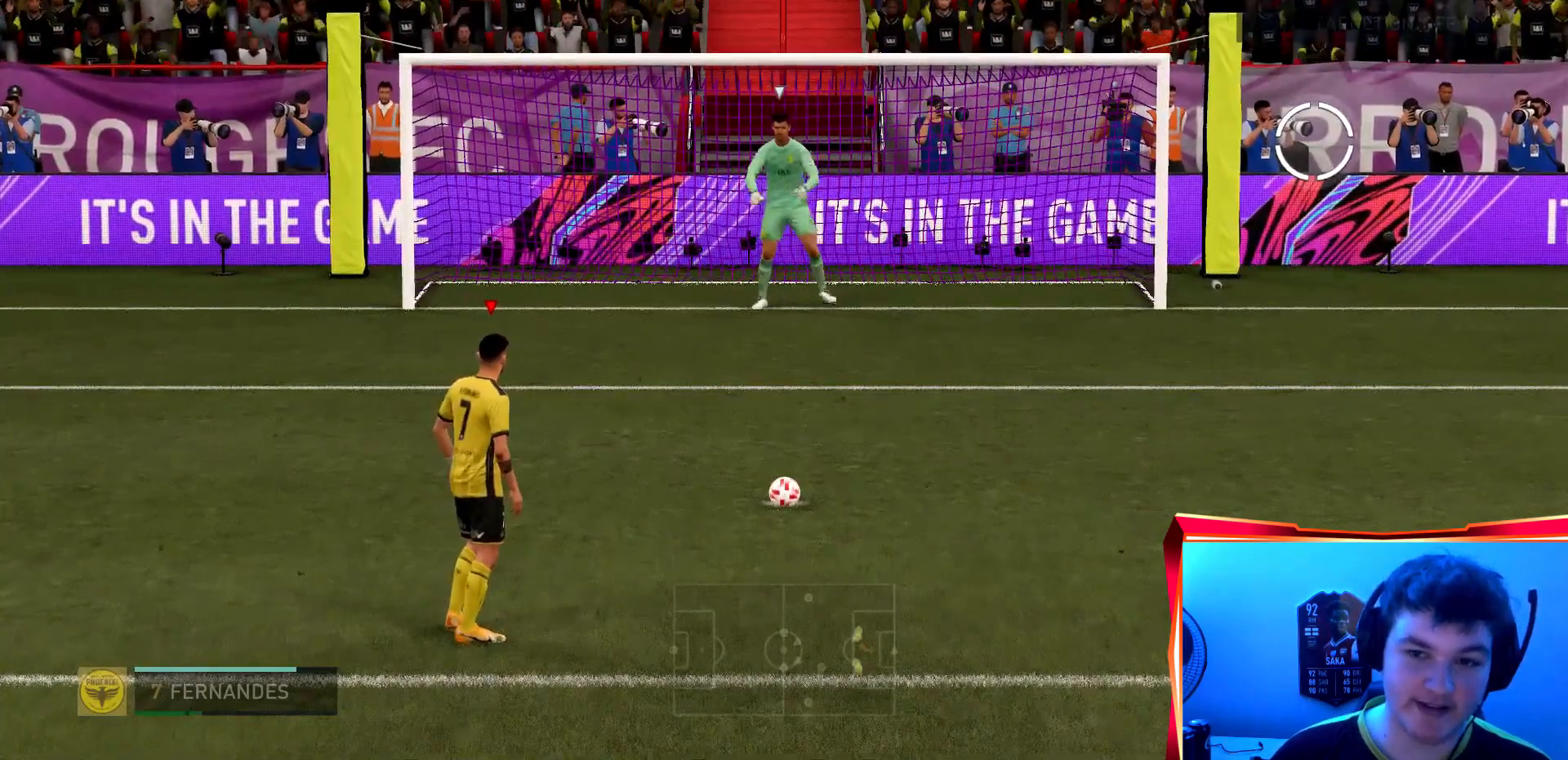
{"buttons": [], "left_stick": "center", "right_stick": "center", "events": [[267, "left_stick", "center"]]}
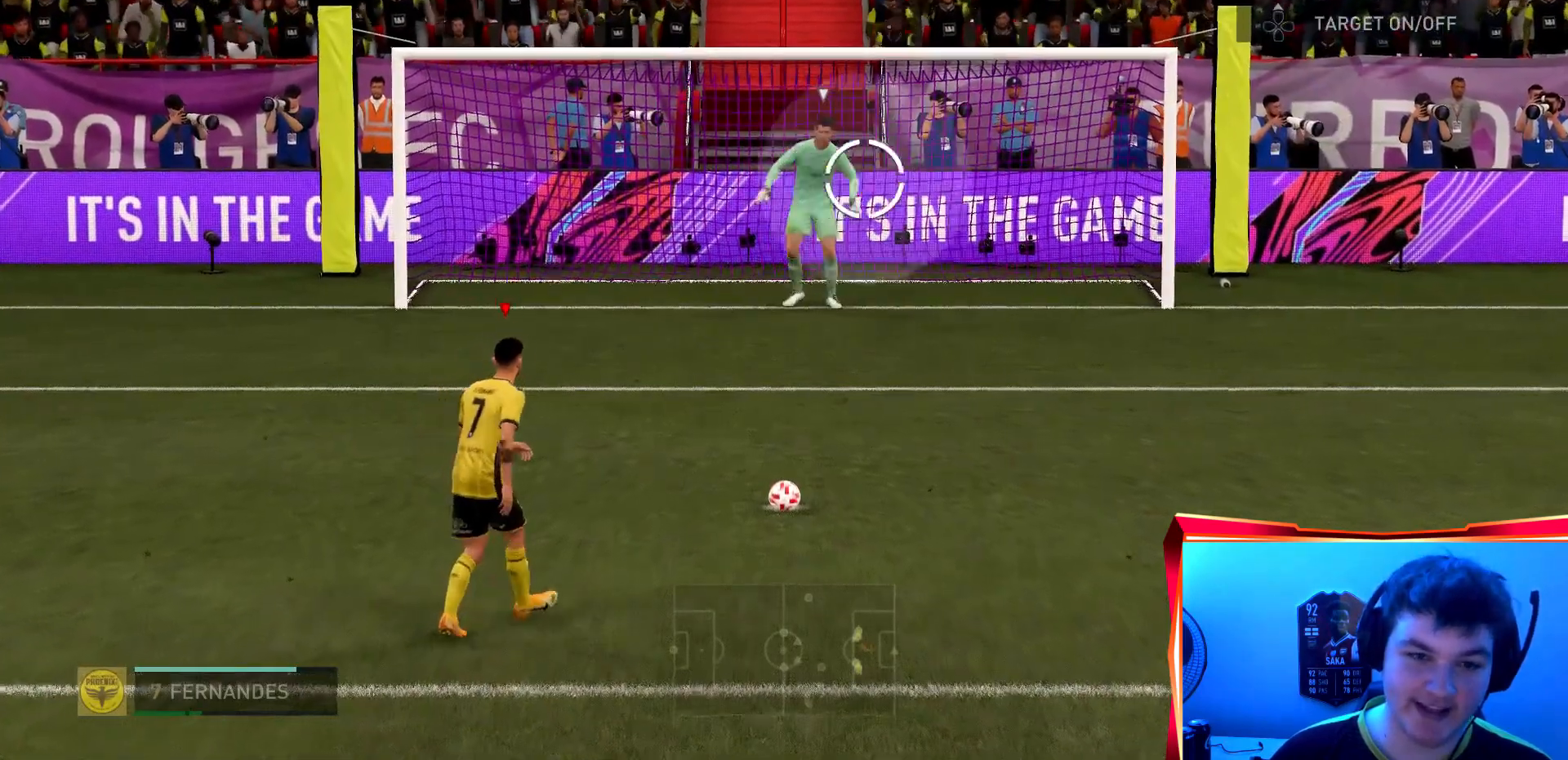
{"buttons": [], "left_stick": "center", "right_stick": "center", "events": []}
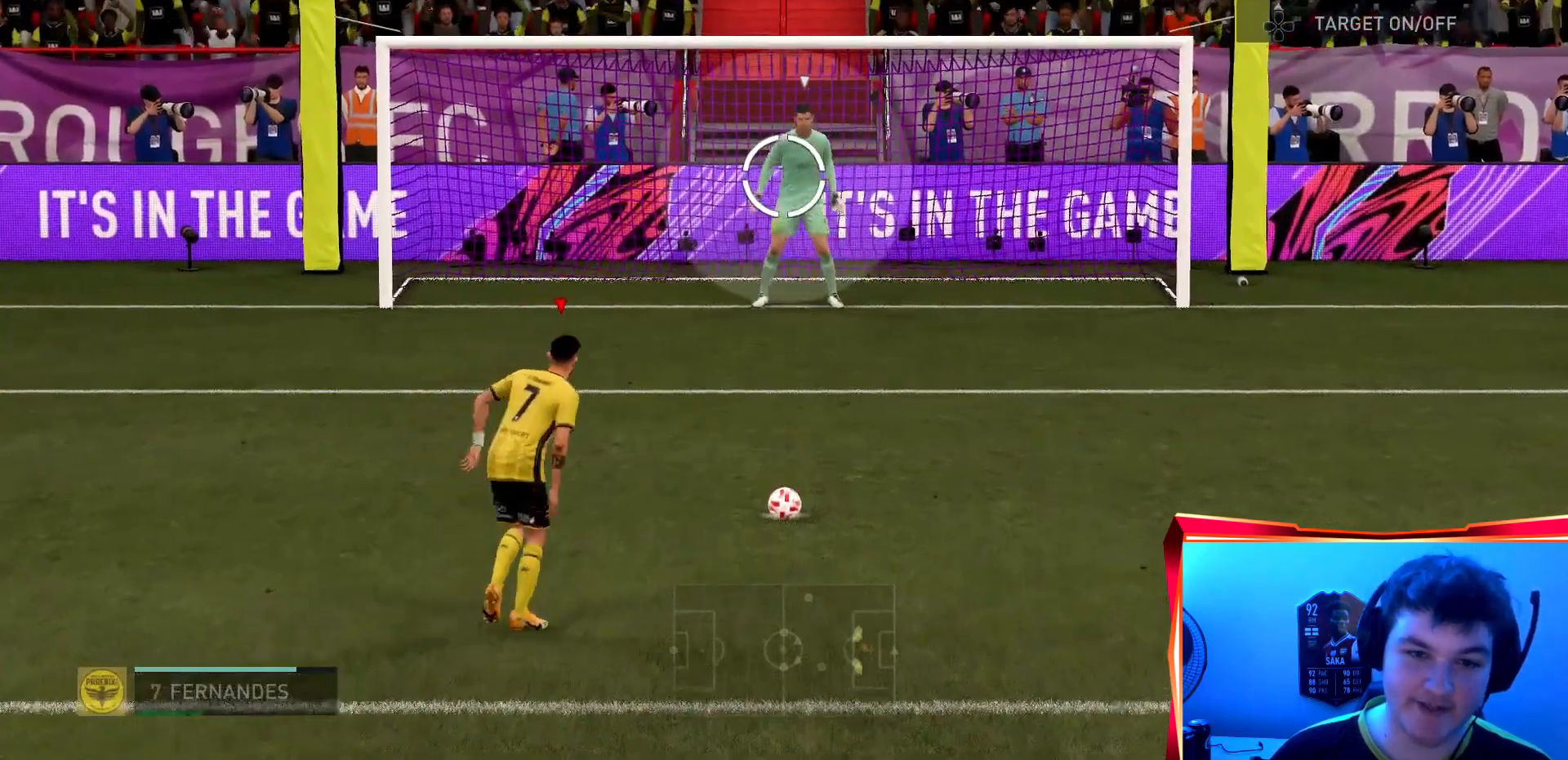
{"buttons": [], "left_stick": "center", "right_stick": "center", "events": []}
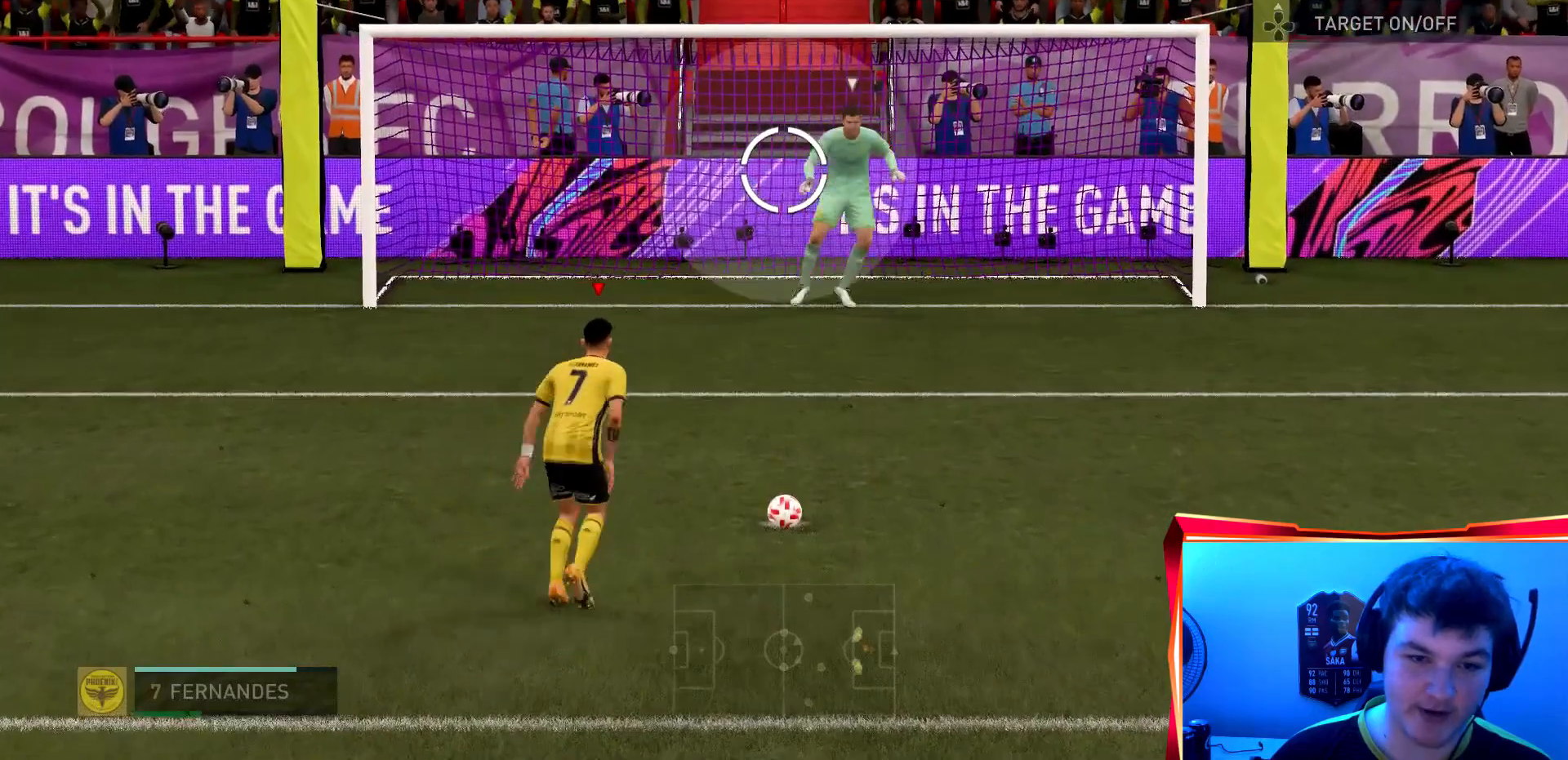
{"buttons": [], "left_stick": "center", "right_stick": "center", "events": []}
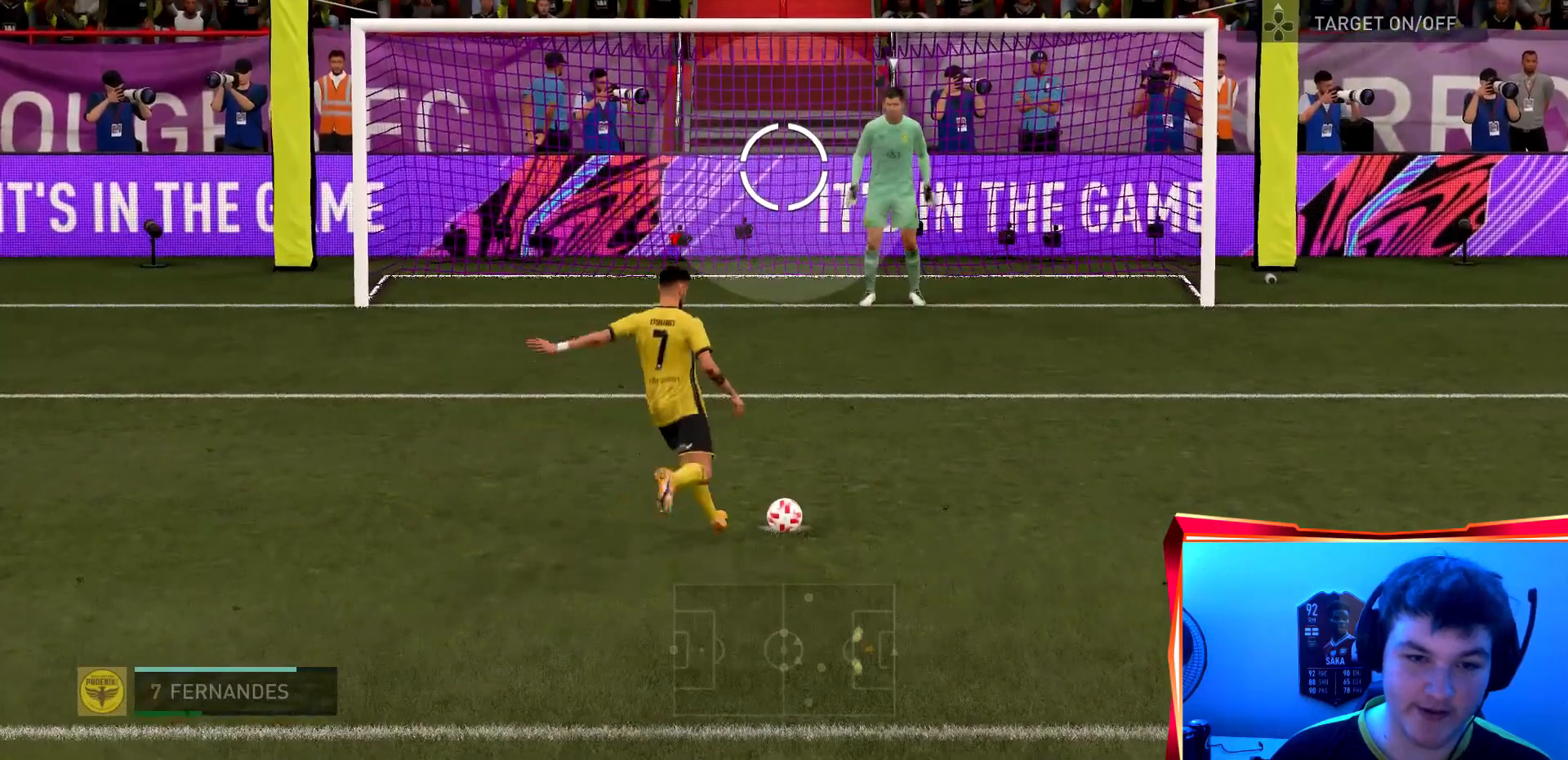
{"buttons": [], "left_stick": "center", "right_stick": "center", "events": []}
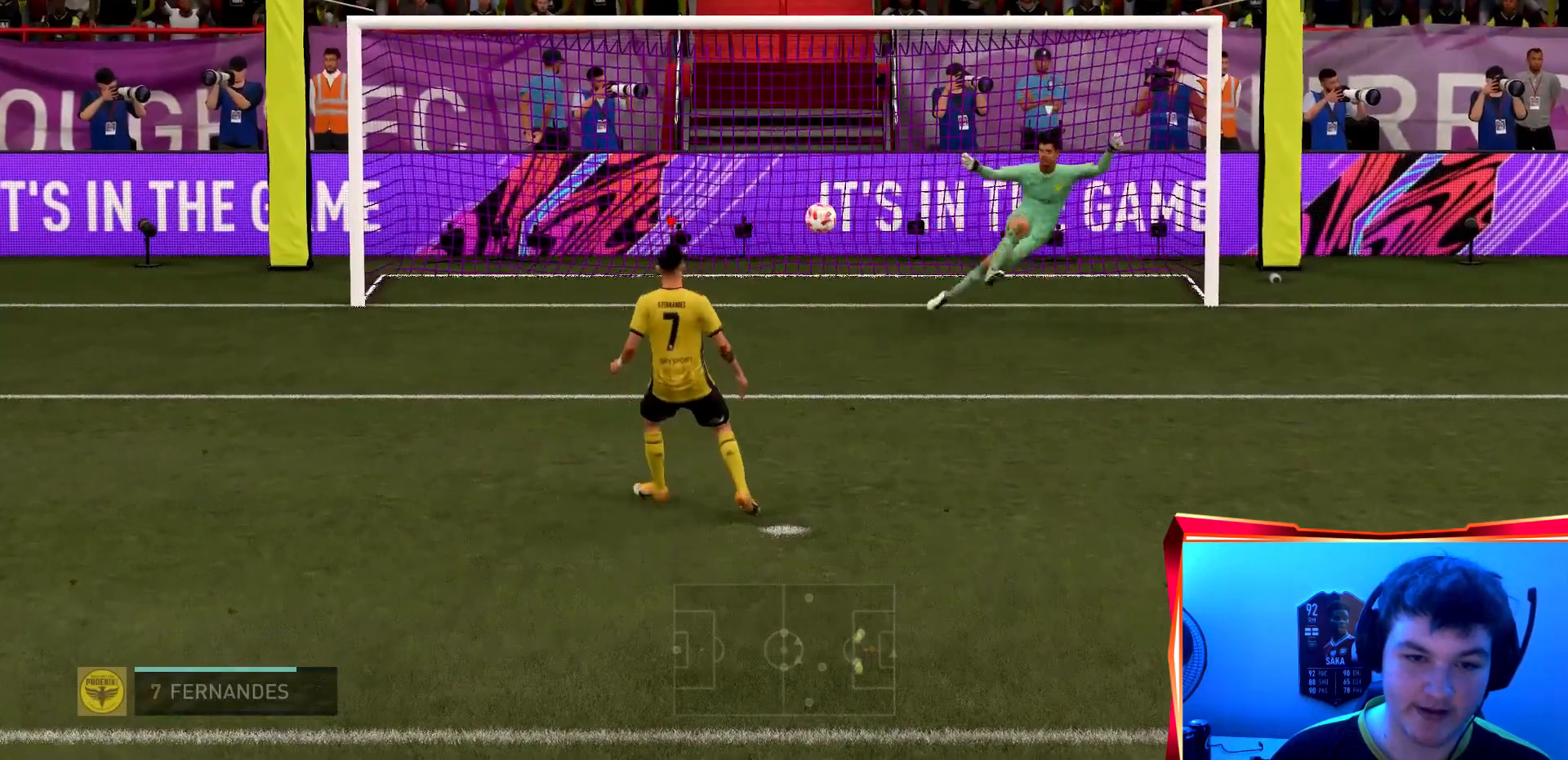
{"buttons": [], "left_stick": "center", "right_stick": "center", "events": []}
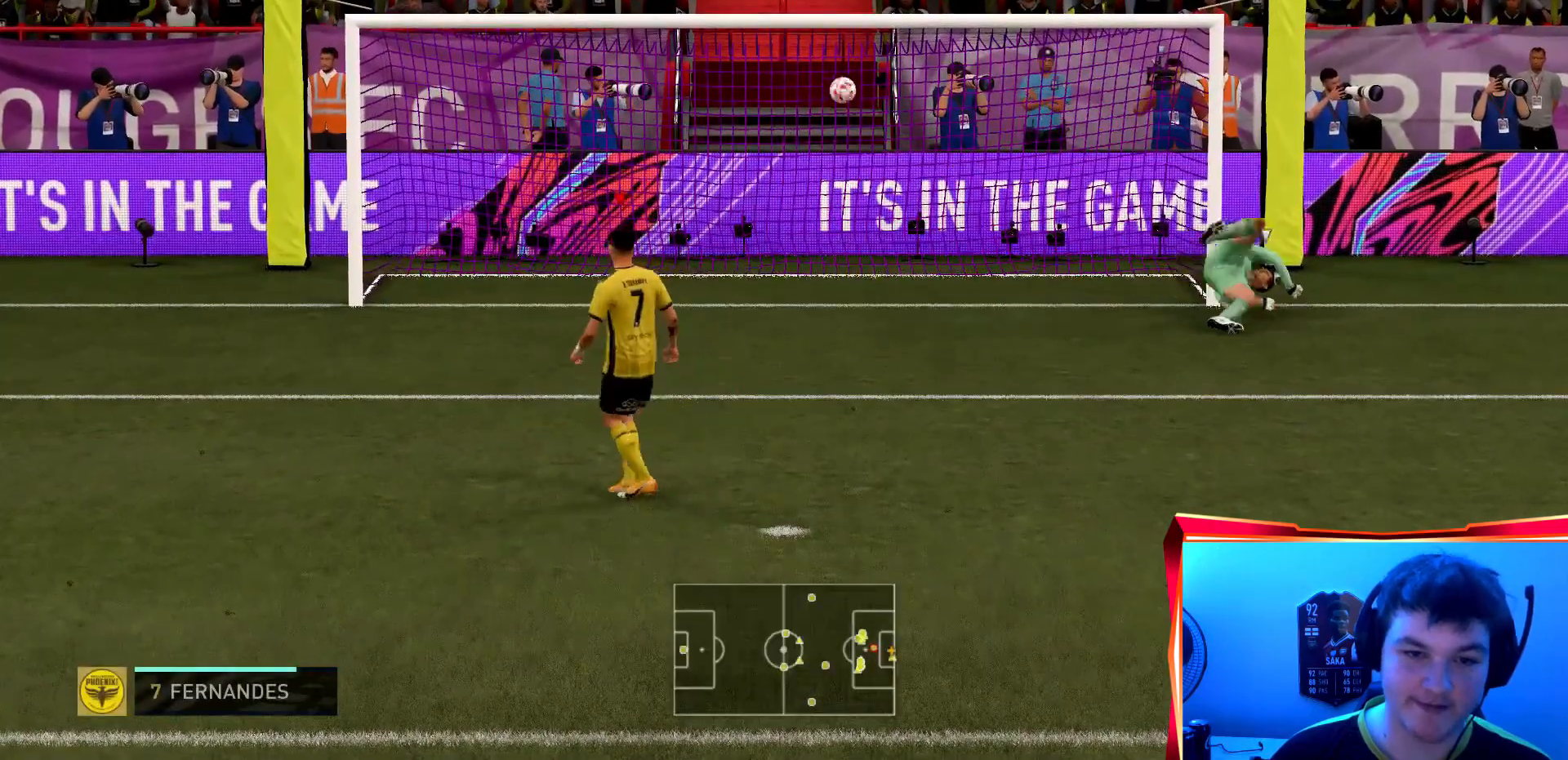
{"buttons": [], "left_stick": "center", "right_stick": "center", "events": []}
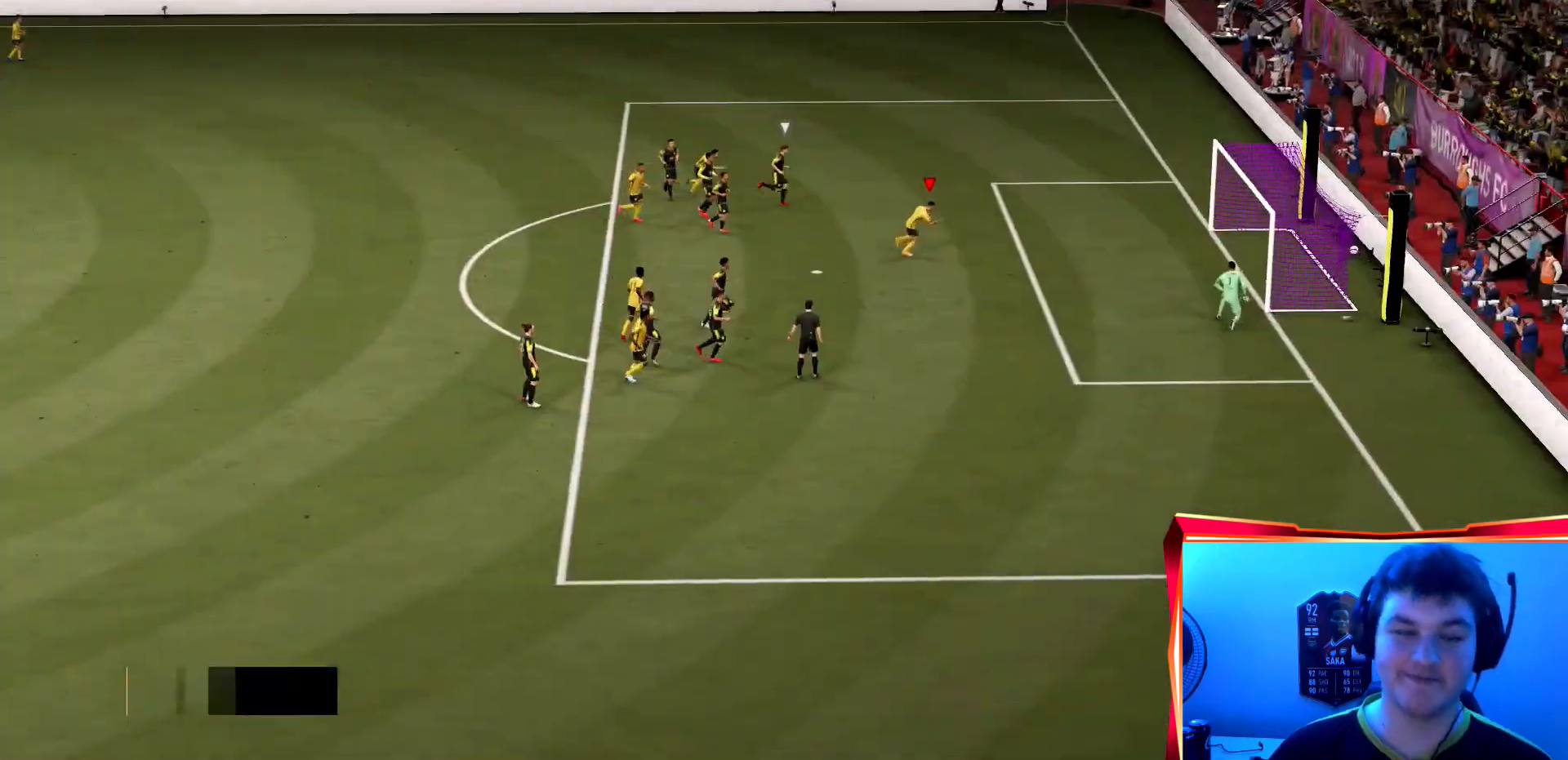
{"buttons": [], "left_stick": "center", "right_stick": "center", "events": []}
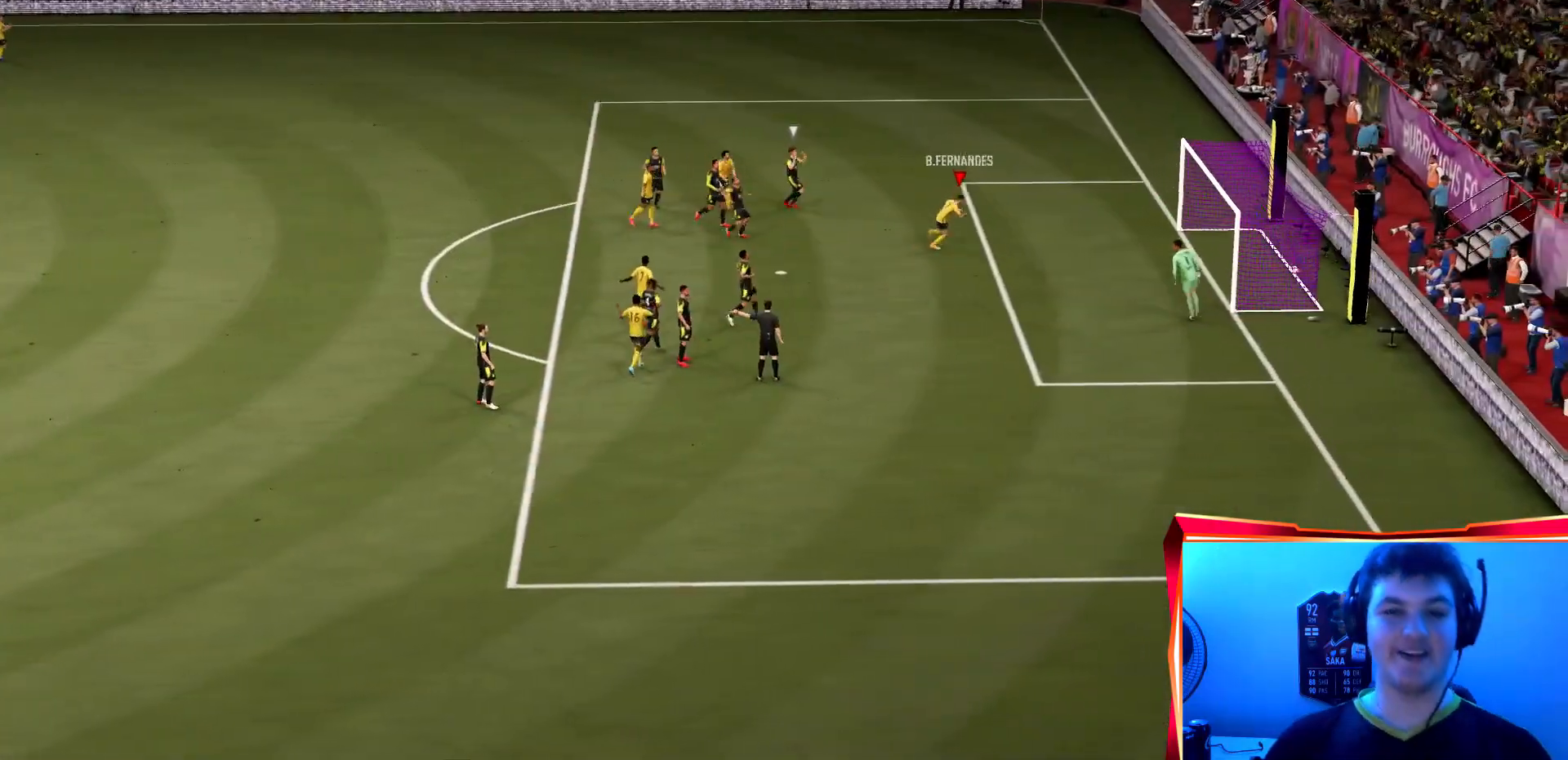
{"buttons": [], "left_stick": "center", "right_stick": "center", "events": [[334, "CROSS", "down"], [467, "CROSS", "up"]]}
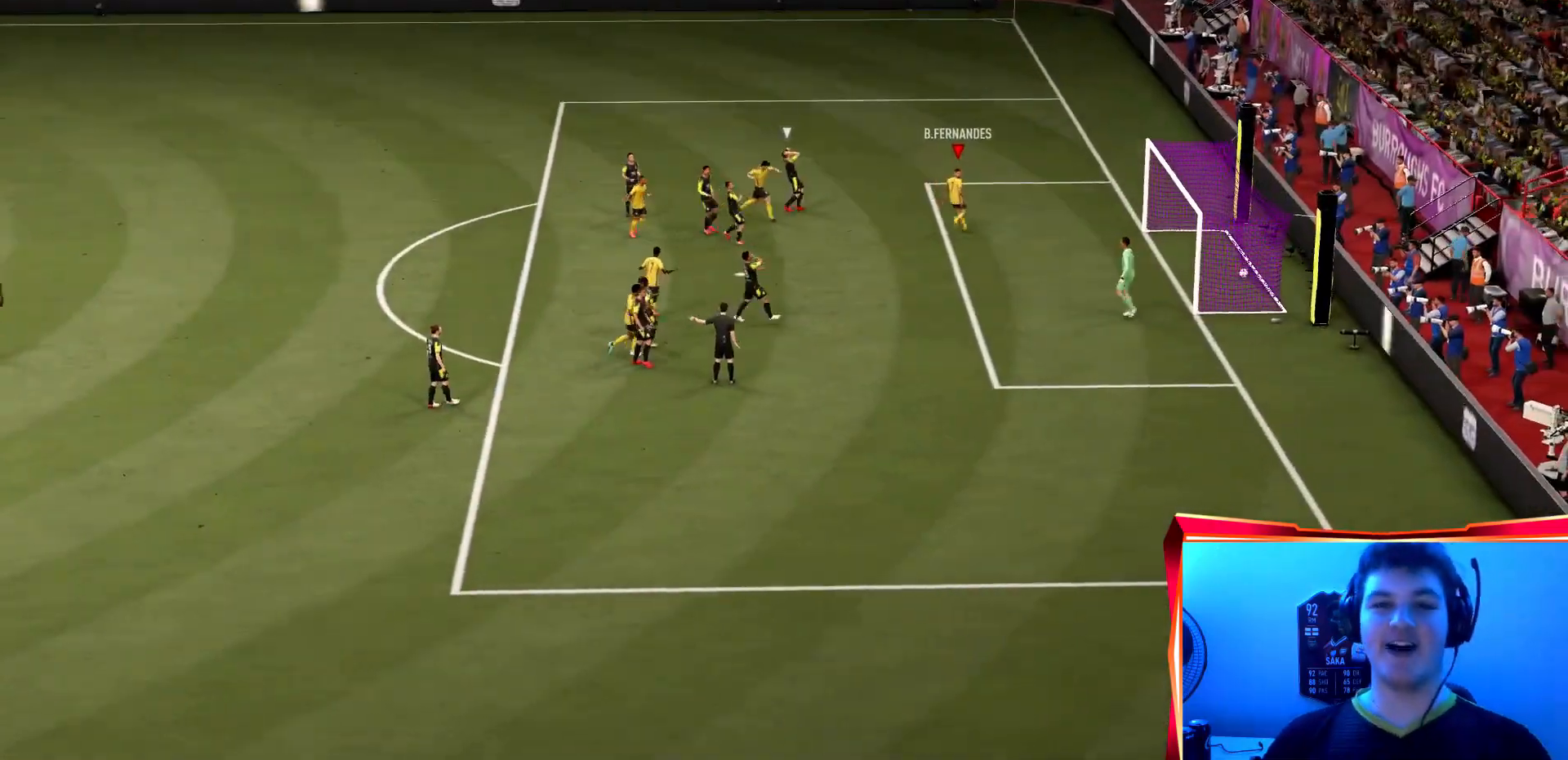
{"buttons": [], "left_stick": "center", "right_stick": "center", "events": []}
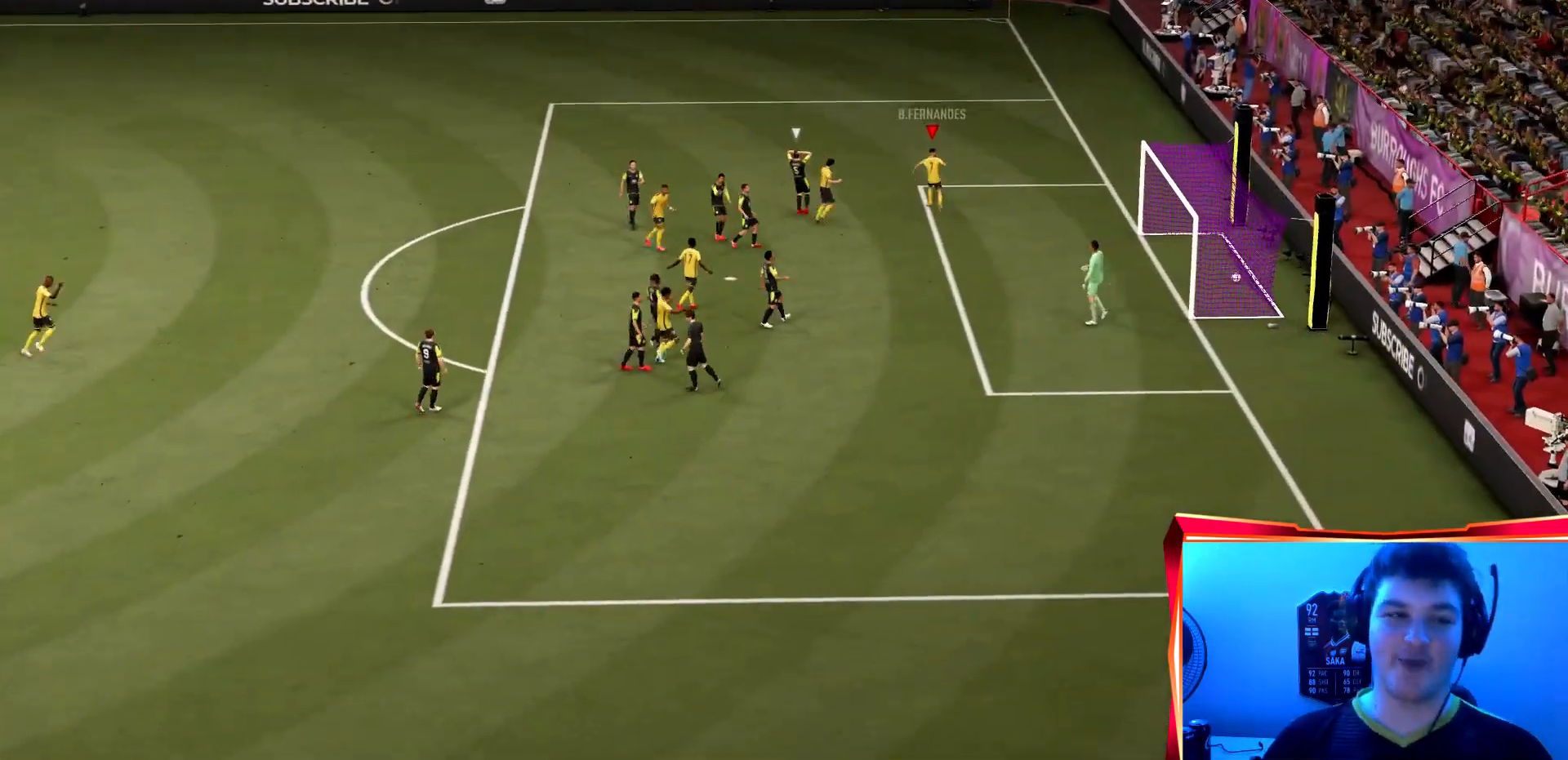
{"buttons": [], "left_stick": "center", "right_stick": "center", "events": []}
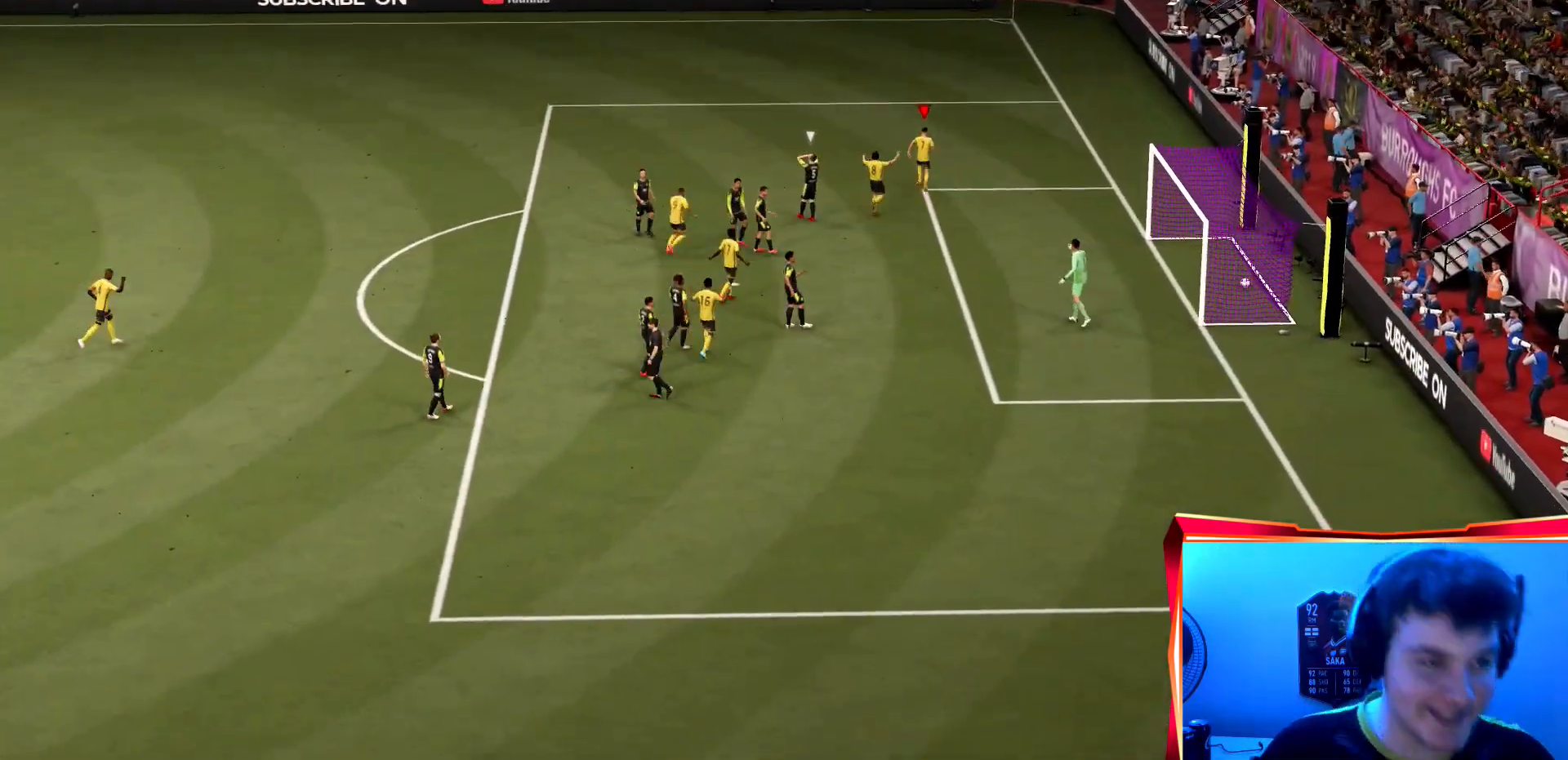
{"buttons": [], "left_stick": "center", "right_stick": "center", "events": []}
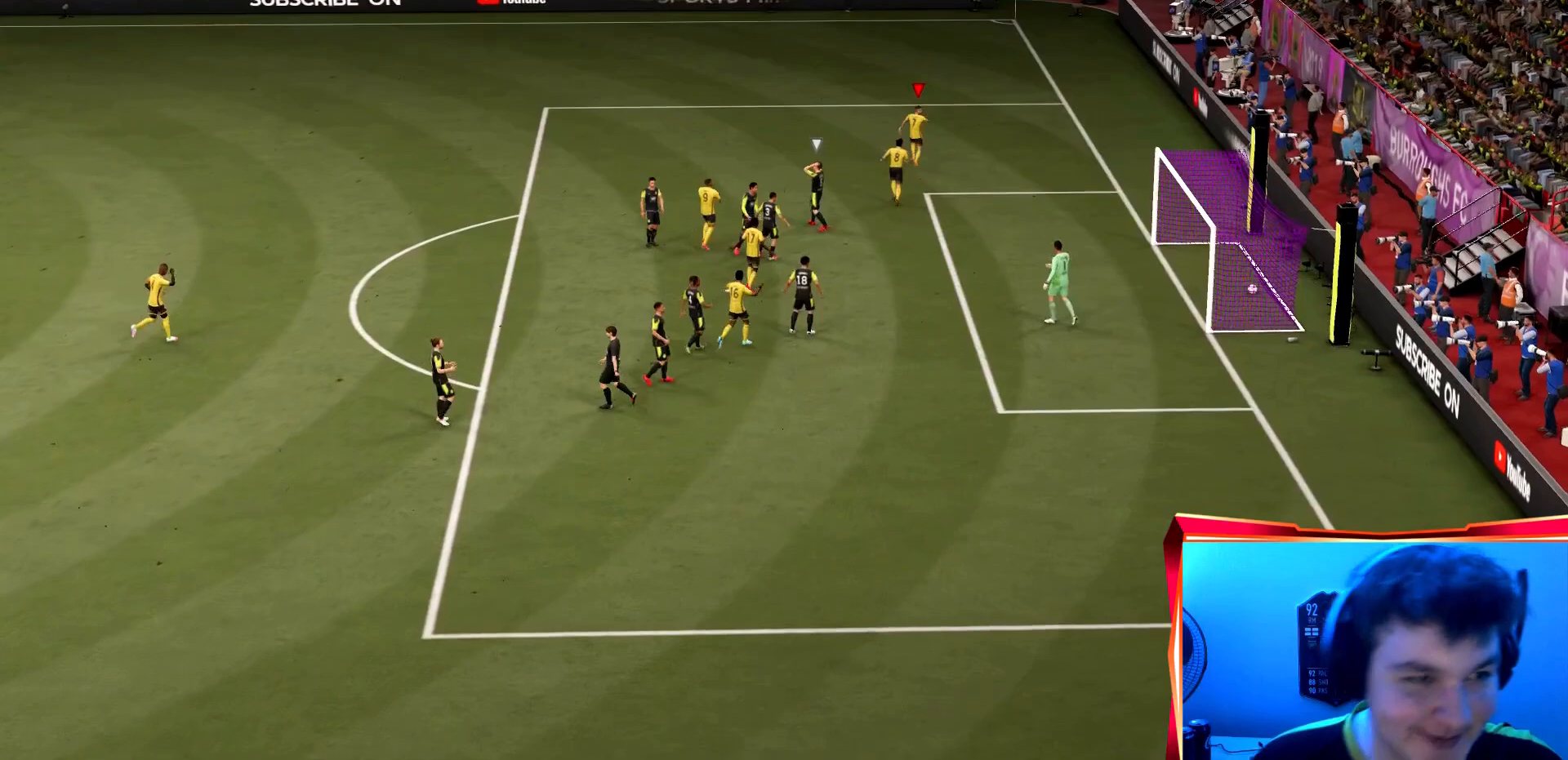
{"buttons": [], "left_stick": "center", "right_stick": "center", "events": []}